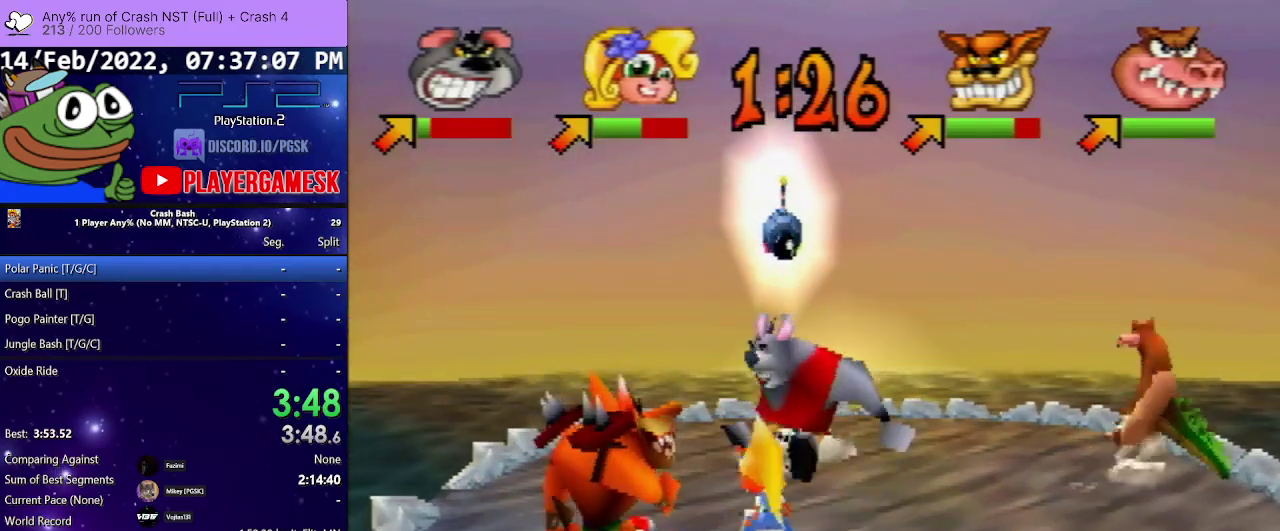
Gameplay with a controller (PlayStation layout); each line is a JSON object with the inputs held at the frame after it. "events" lists button and stick changes between this image and that frame as [ms after this image, input, new state], when the widget could be followed in between. Not read: L3 R3 left_stick right_stick.
{"buttons": ["DPAD_DOWN", "DPAD_LEFT"], "events": [[33, "DPAD_LEFT", "up"], [33, "DPAD_RIGHT", "down"], [200, "SQUARE", "down"], [367, "DPAD_LEFT", "down"], [367, "DPAD_RIGHT", "up"], [367, "SQUARE", "up"]]}
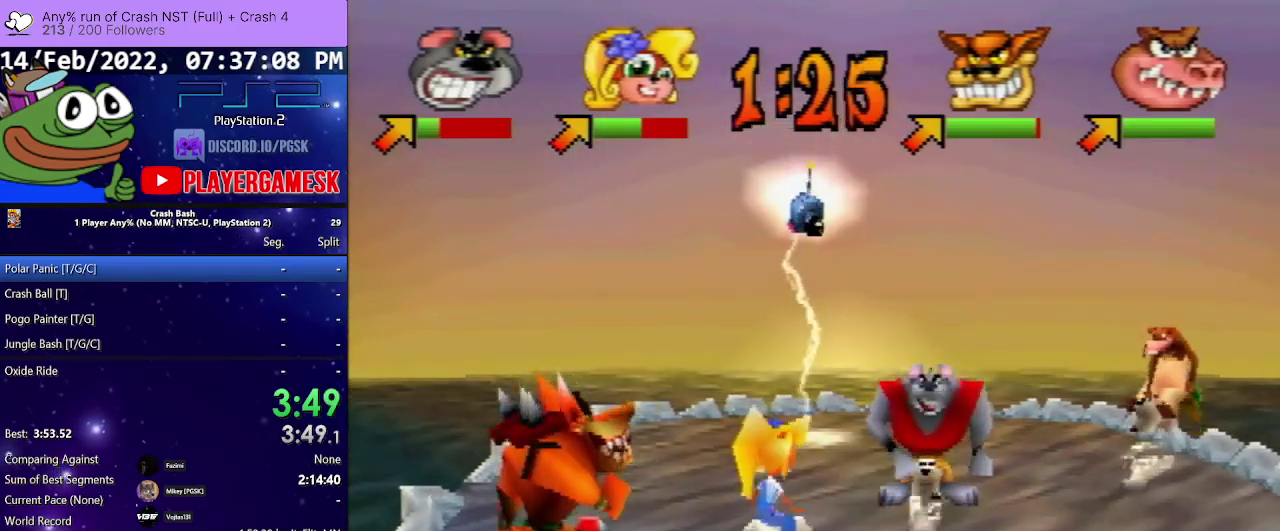
{"buttons": ["DPAD_DOWN", "DPAD_LEFT"], "events": []}
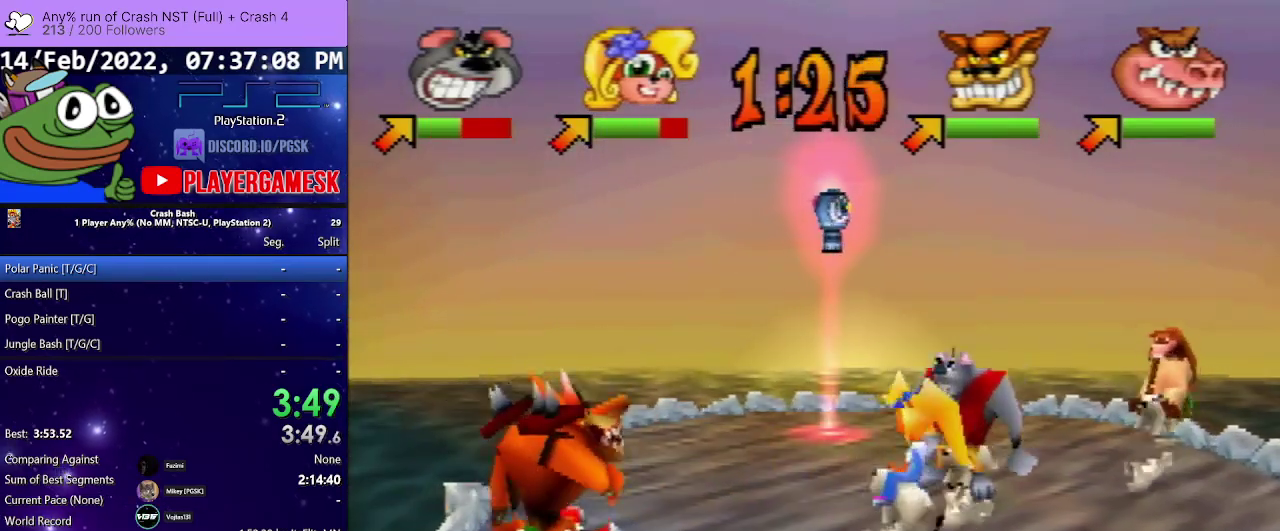
{"buttons": ["SQUARE", "DPAD_DOWN", "DPAD_LEFT"], "events": [[67, "SQUARE", "down"], [200, "SQUARE", "up"], [300, "SQUARE", "down"], [367, "SQUARE", "up"], [467, "SQUARE", "down"]]}
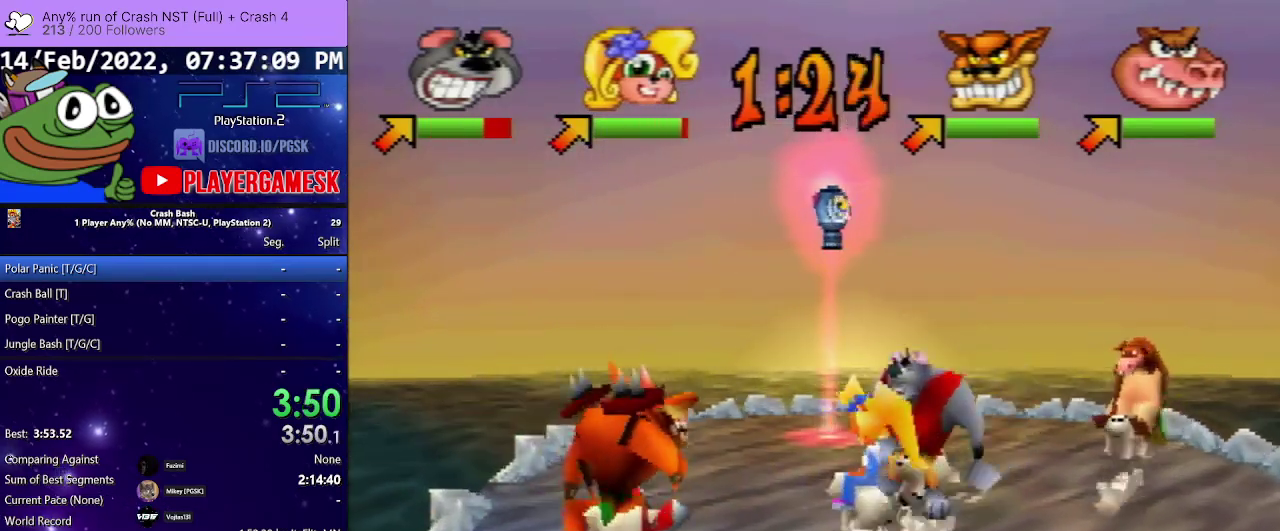
{"buttons": ["SQUARE", "DPAD_DOWN", "DPAD_LEFT"], "events": [[33, "DPAD_DOWN", "up"], [67, "SQUARE", "up"], [100, "DPAD_UP", "down"], [167, "DPAD_UP", "up"], [200, "DPAD_DOWN", "down"], [433, "SQUARE", "down"]]}
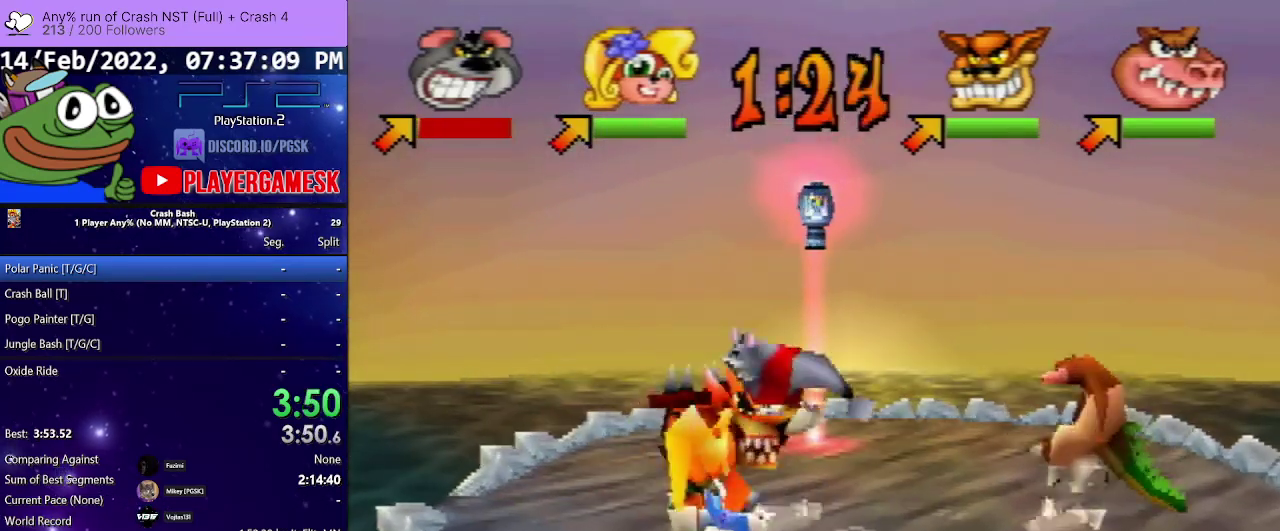
{"buttons": ["DPAD_DOWN", "DPAD_RIGHT"], "events": [[133, "SQUARE", "up"], [200, "SQUARE", "down"], [333, "SQUARE", "up"], [433, "DPAD_LEFT", "up"], [500, "DPAD_RIGHT", "down"]]}
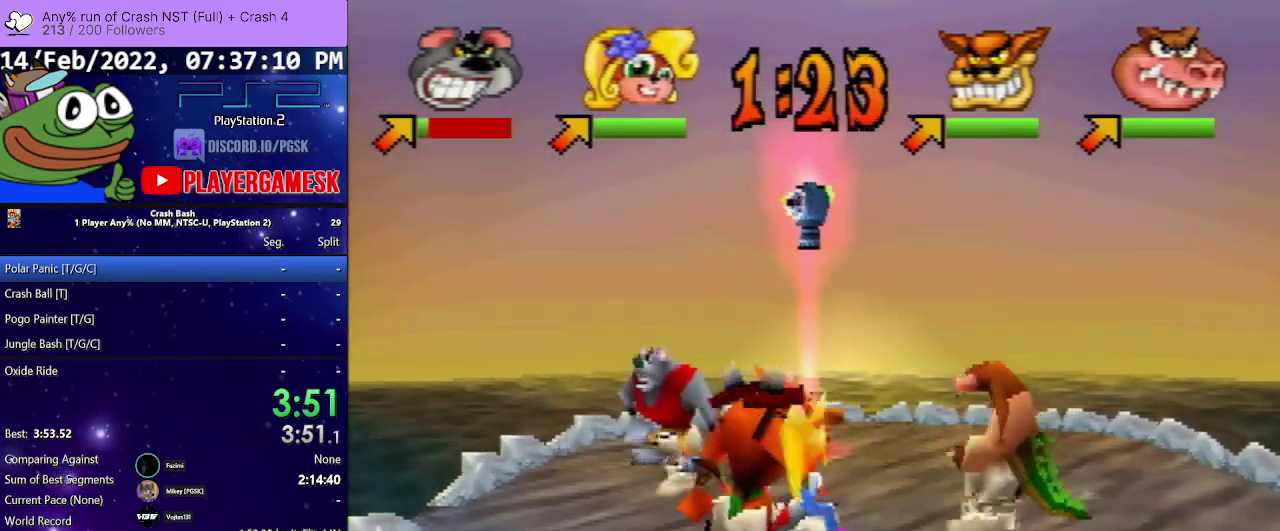
{"buttons": ["DPAD_DOWN", "DPAD_RIGHT"], "events": []}
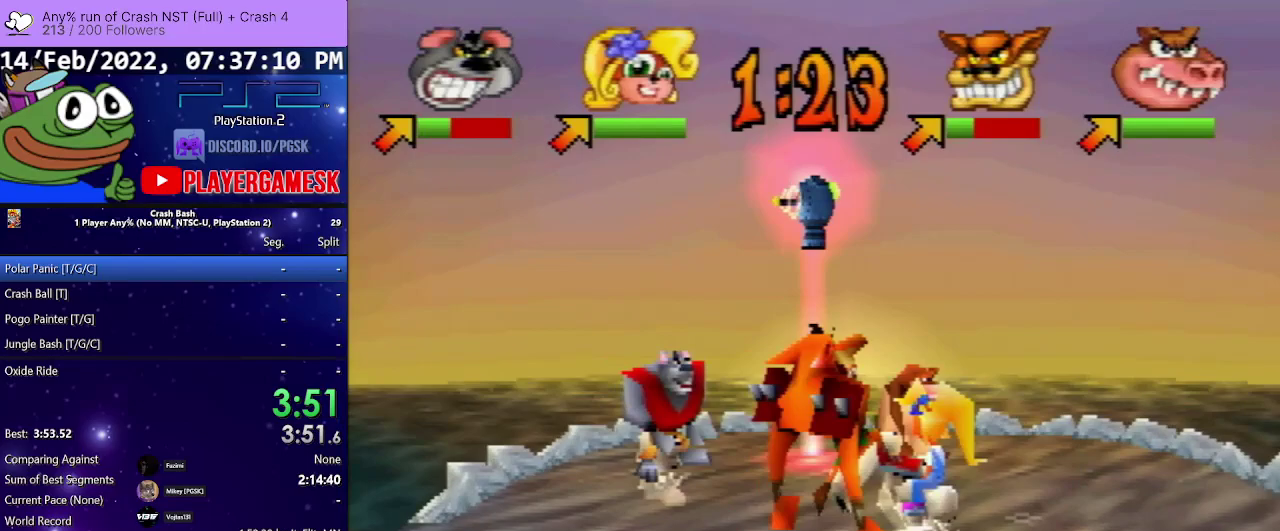
{"buttons": ["DPAD_DOWN"], "events": [[100, "DPAD_RIGHT", "up"]]}
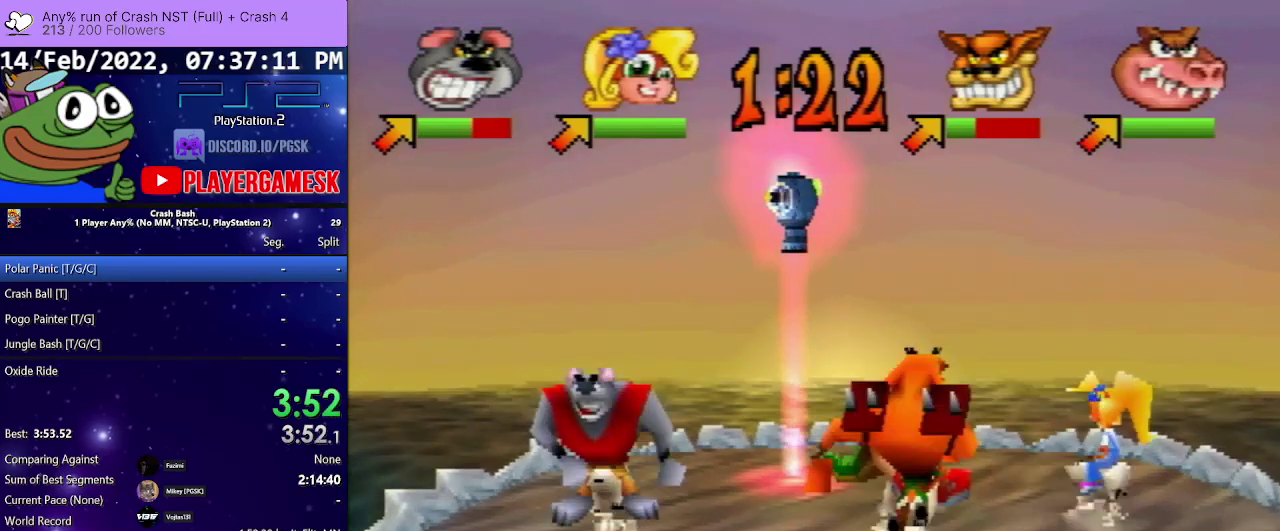
{"buttons": ["DPAD_DOWN", "DPAD_RIGHT"], "events": [[33, "DPAD_RIGHT", "down"]]}
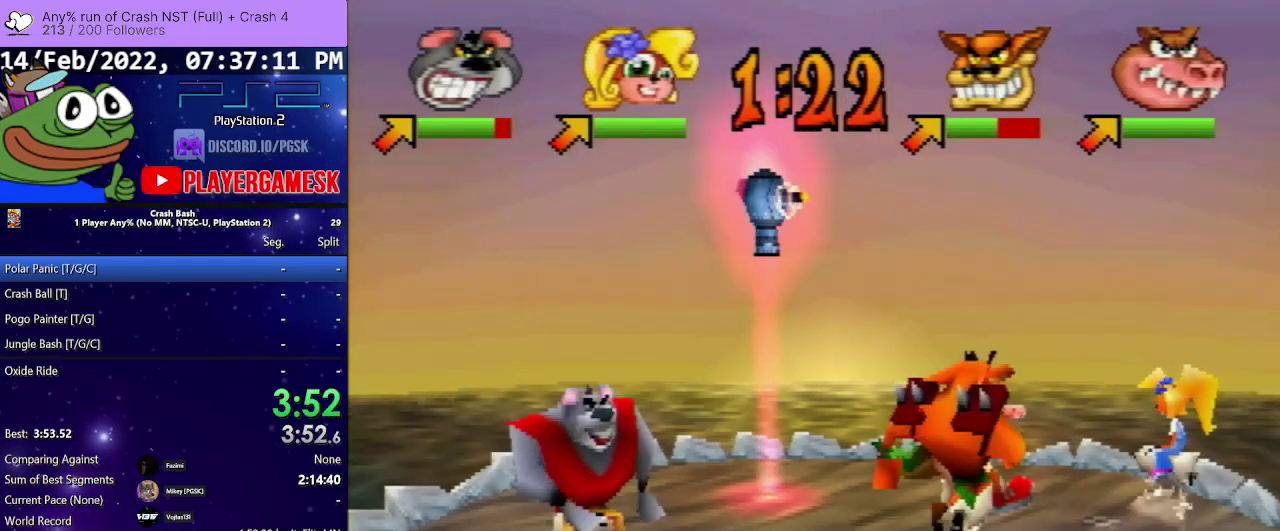
{"buttons": ["DPAD_UP", "DPAD_RIGHT"], "events": [[100, "DPAD_DOWN", "up"], [500, "DPAD_UP", "down"]]}
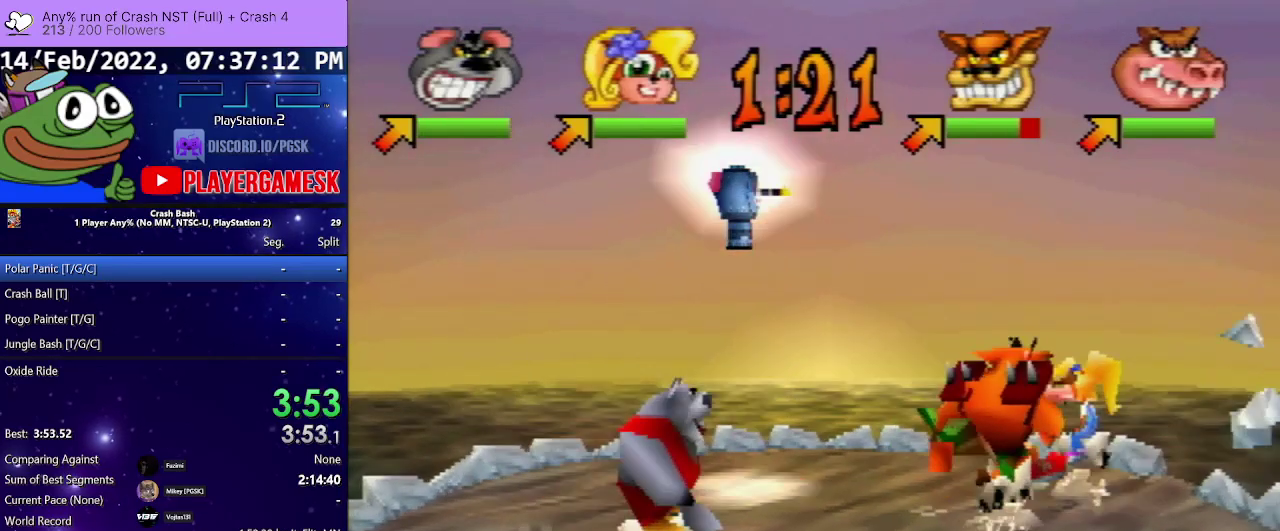
{"buttons": ["DPAD_UP", "DPAD_RIGHT"], "events": []}
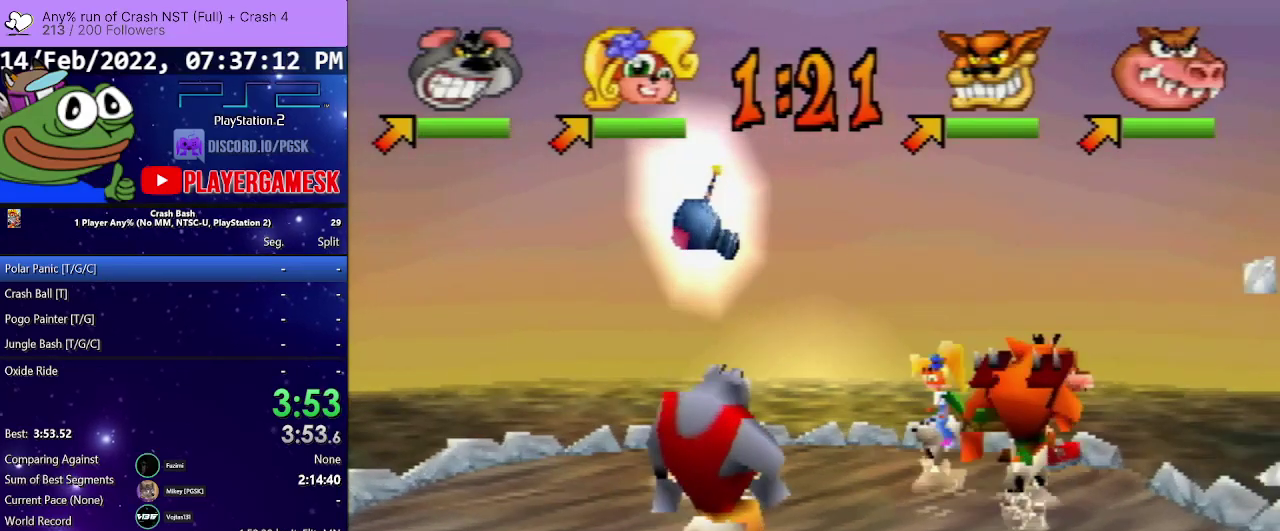
{"buttons": ["DPAD_UP", "DPAD_RIGHT"], "events": []}
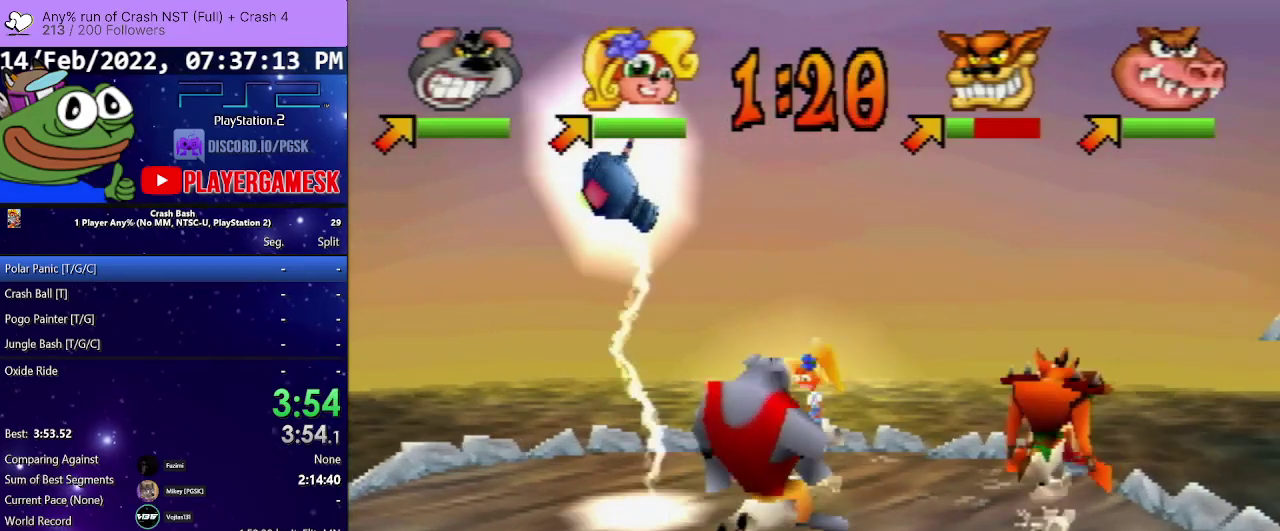
{"buttons": ["DPAD_UP", "DPAD_RIGHT"], "events": []}
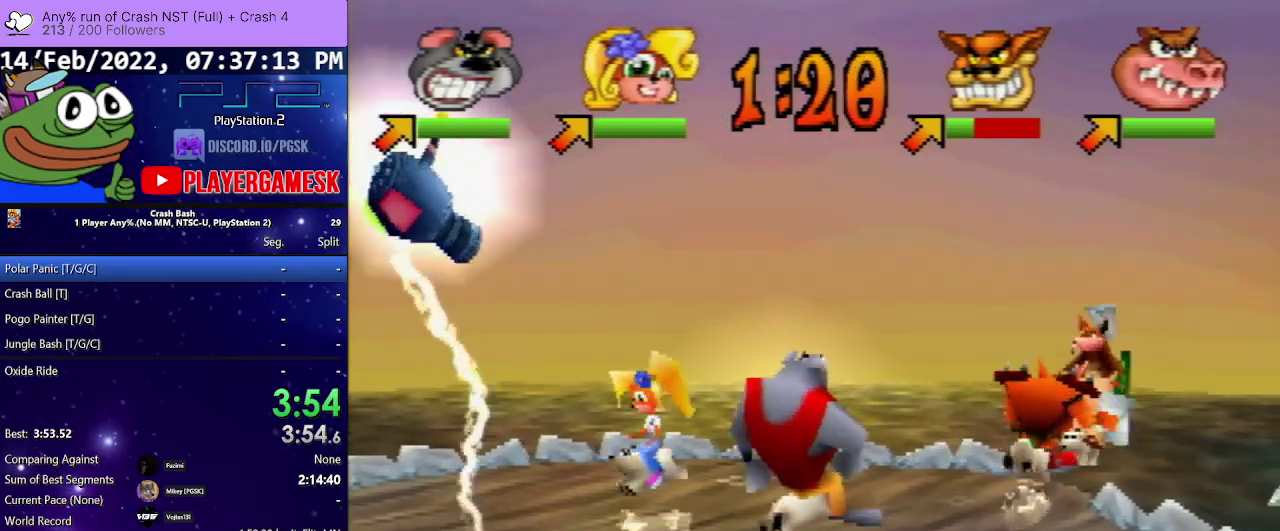
{"buttons": ["DPAD_UP", "DPAD_RIGHT"], "events": [[267, "DPAD_UP", "up"], [433, "DPAD_UP", "down"]]}
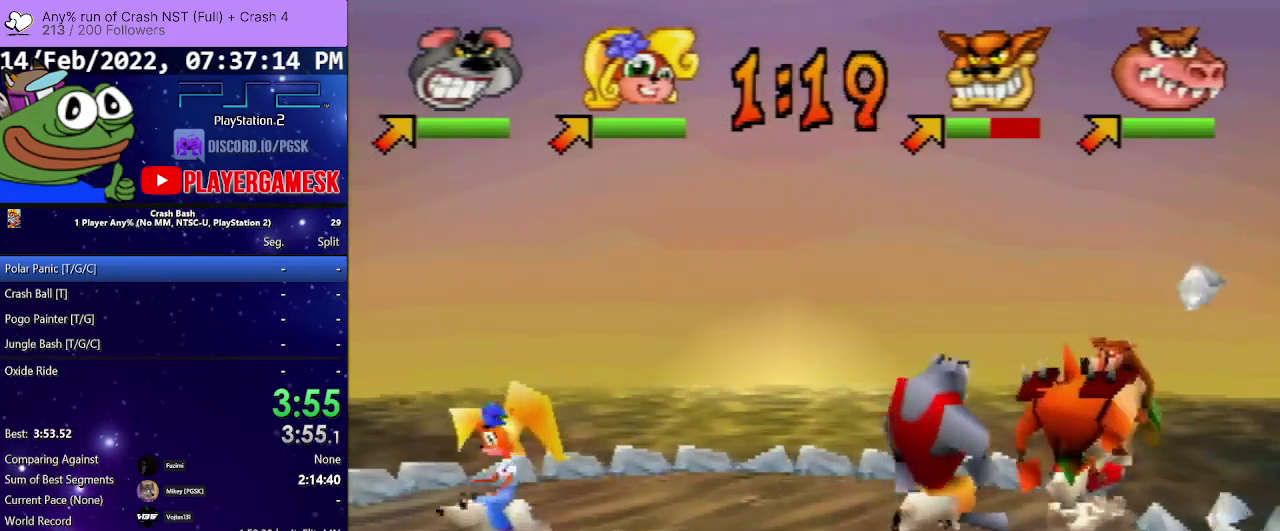
{"buttons": ["SQUARE", "DPAD_UP", "DPAD_RIGHT"], "events": [[300, "SQUARE", "down"], [400, "SQUARE", "up"], [467, "SQUARE", "down"]]}
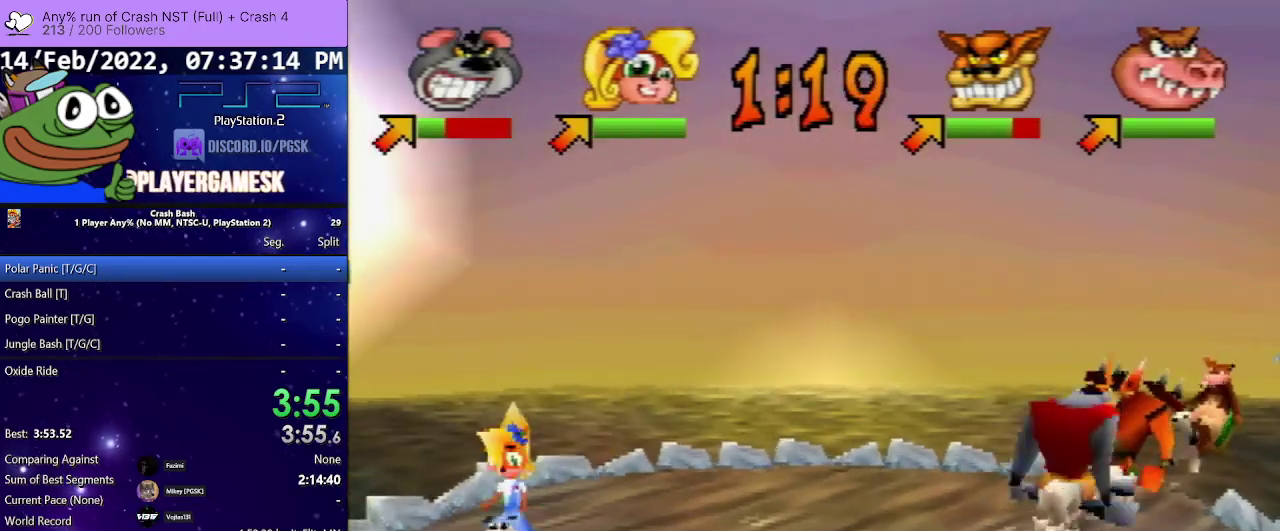
{"buttons": ["SQUARE", "DPAD_DOWN", "DPAD_RIGHT"], "events": [[33, "SQUARE", "up"], [133, "SQUARE", "down"], [200, "SQUARE", "up"], [300, "SQUARE", "down"], [367, "DPAD_UP", "up"], [367, "SQUARE", "up"], [400, "DPAD_DOWN", "down"], [433, "SQUARE", "down"]]}
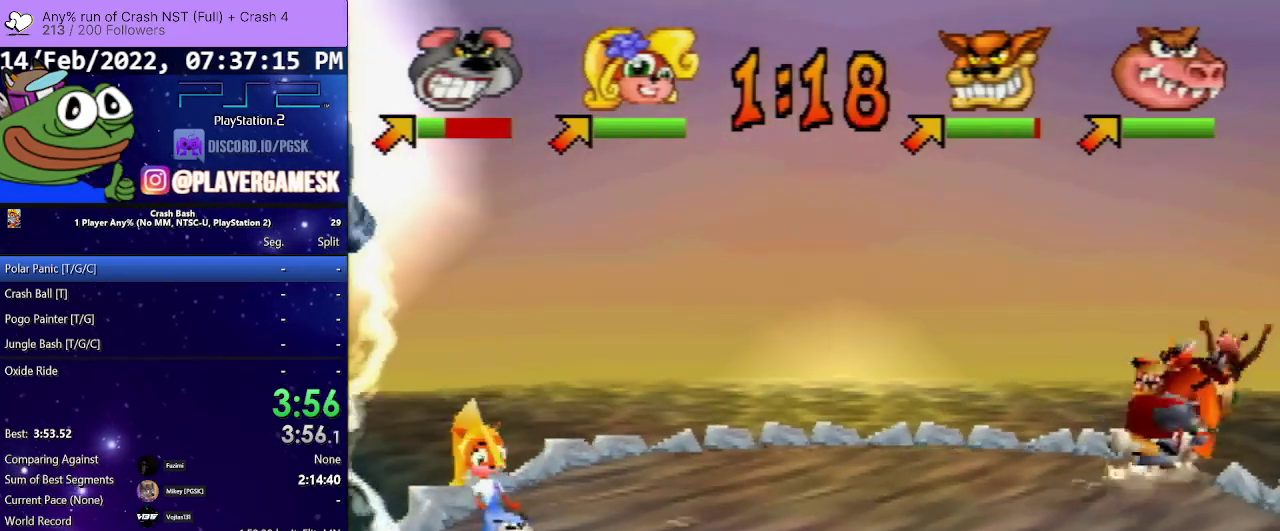
{"buttons": ["DPAD_DOWN", "DPAD_LEFT"], "events": [[167, "DPAD_LEFT", "down"], [167, "DPAD_RIGHT", "up"], [233, "SQUARE", "up"], [300, "SQUARE", "down"], [400, "SQUARE", "up"]]}
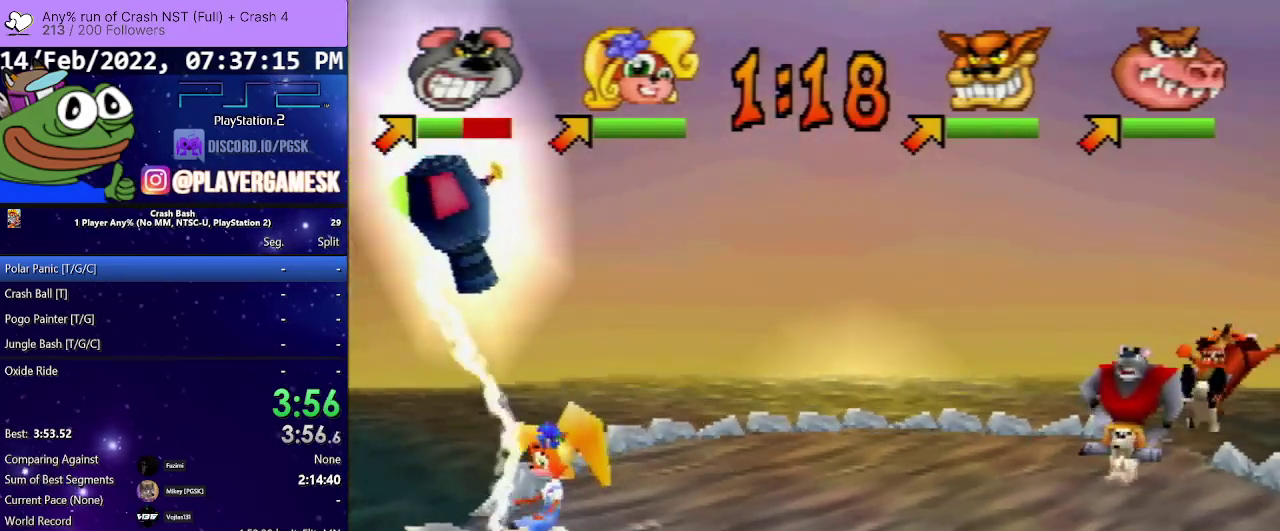
{"buttons": ["DPAD_UP", "DPAD_RIGHT"], "events": [[133, "DPAD_DOWN", "up"], [167, "DPAD_LEFT", "up"], [167, "DPAD_RIGHT", "down"], [167, "DPAD_UP", "down"]]}
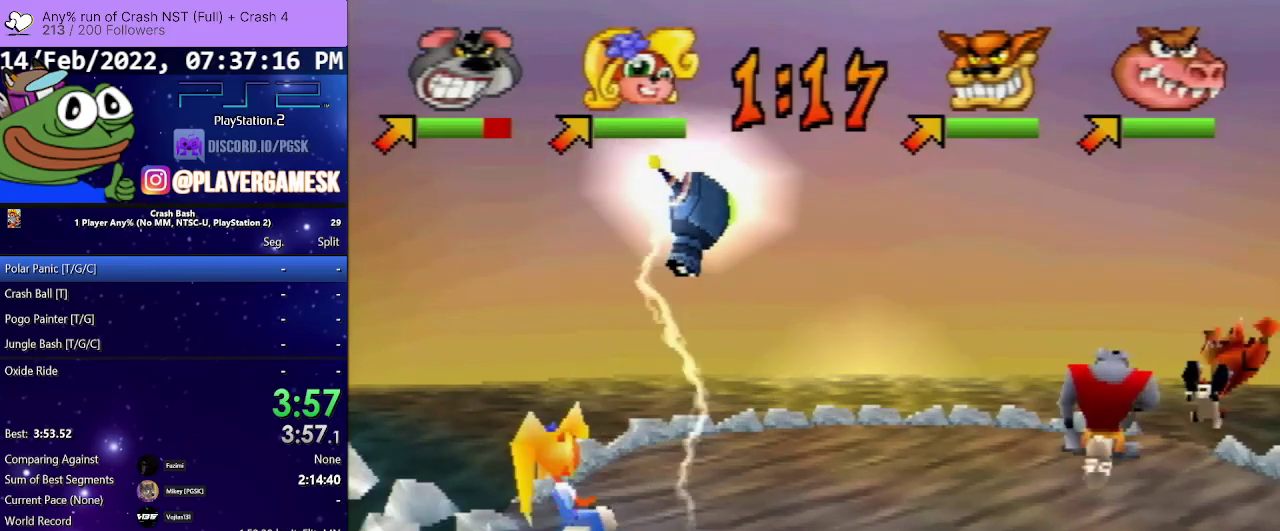
{"buttons": ["DPAD_UP", "DPAD_LEFT"], "events": [[467, "DPAD_RIGHT", "up"], [500, "DPAD_LEFT", "down"]]}
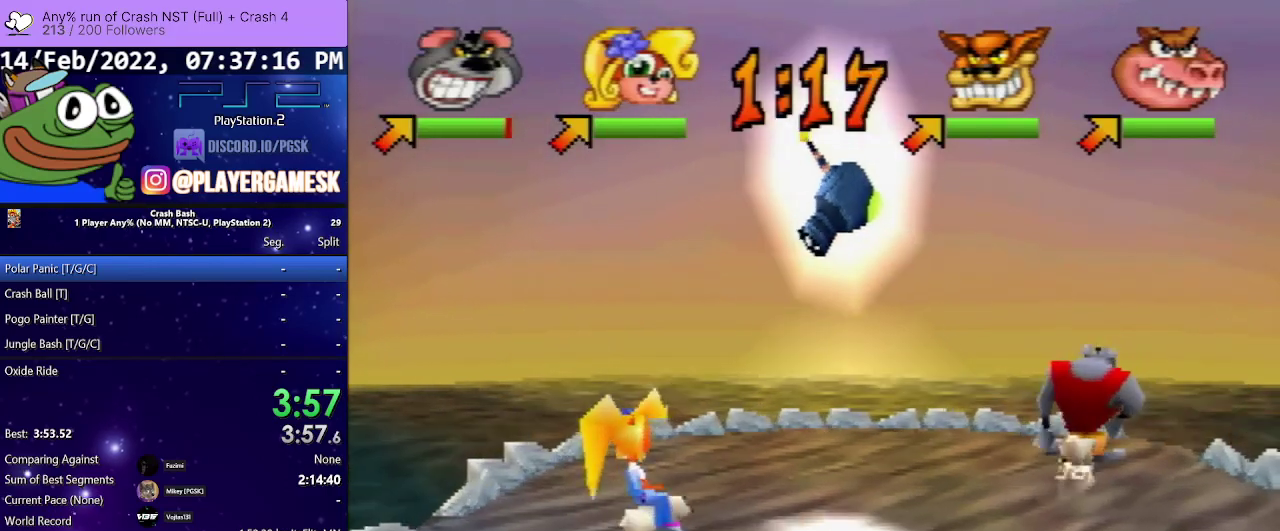
{"buttons": ["DPAD_LEFT"], "events": [[67, "DPAD_UP", "up"], [167, "DPAD_DOWN", "down"], [267, "DPAD_DOWN", "up"]]}
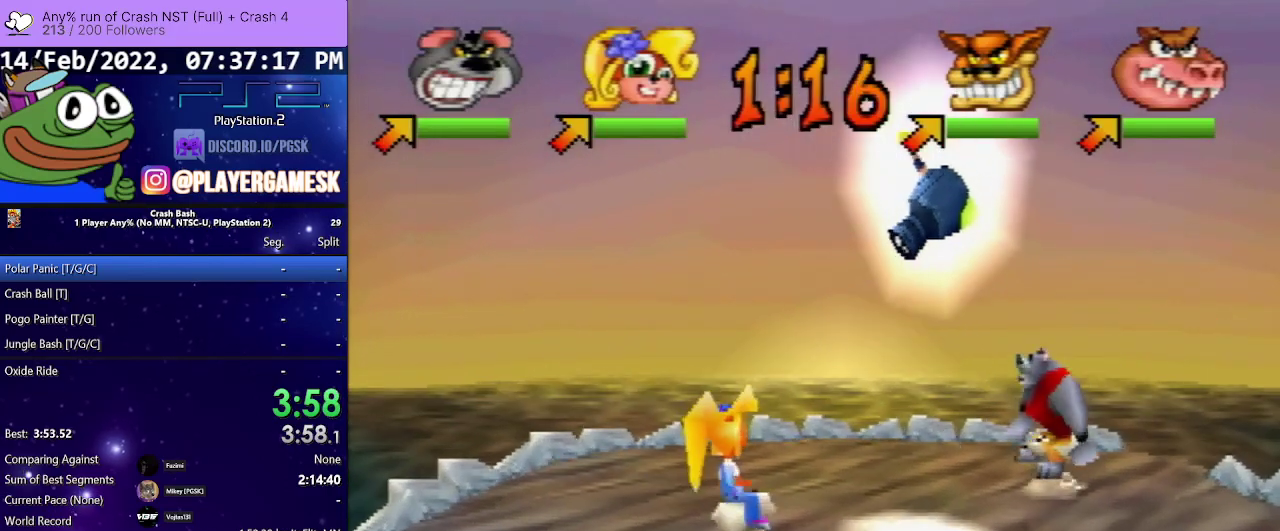
{"buttons": ["DPAD_DOWN", "DPAD_LEFT"], "events": [[433, "DPAD_DOWN", "down"]]}
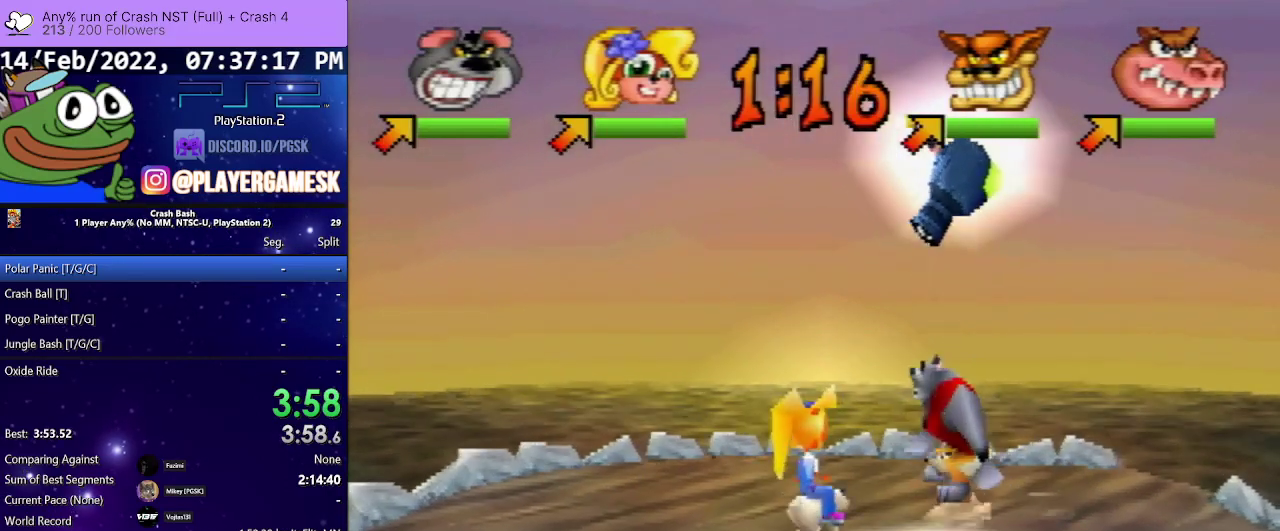
{"buttons": ["SQUARE", "DPAD_DOWN", "DPAD_LEFT"], "events": [[67, "SQUARE", "down"], [200, "SQUARE", "up"], [267, "SQUARE", "down"], [367, "SQUARE", "up"], [433, "SQUARE", "down"]]}
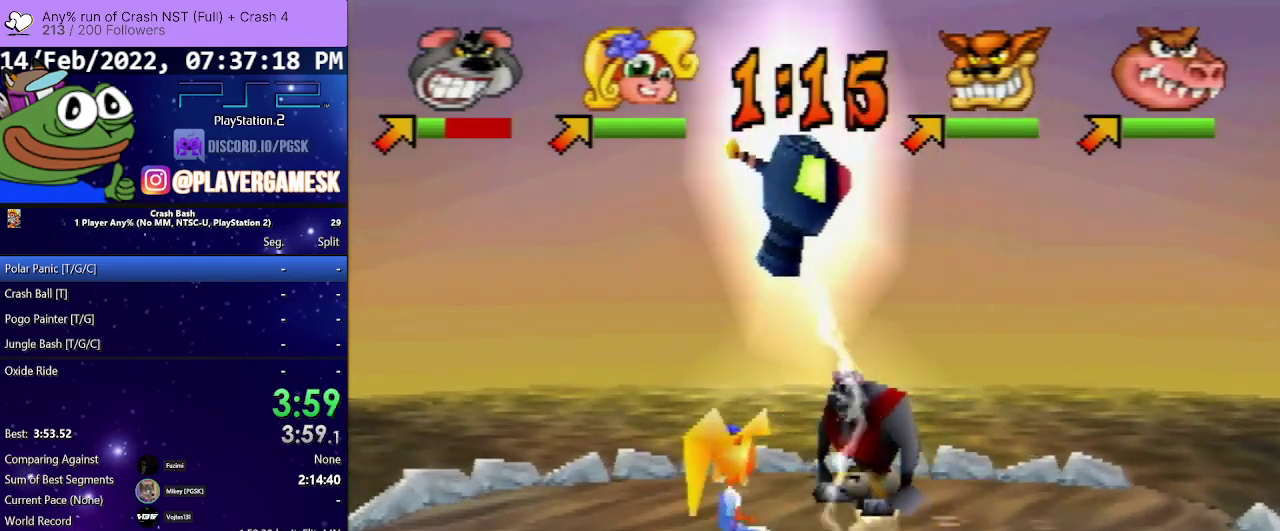
{"buttons": ["DPAD_DOWN"], "events": [[33, "SQUARE", "up"], [100, "SQUARE", "down"], [233, "SQUARE", "up"], [300, "DPAD_LEFT", "up"], [333, "DPAD_RIGHT", "down"], [500, "DPAD_RIGHT", "up"]]}
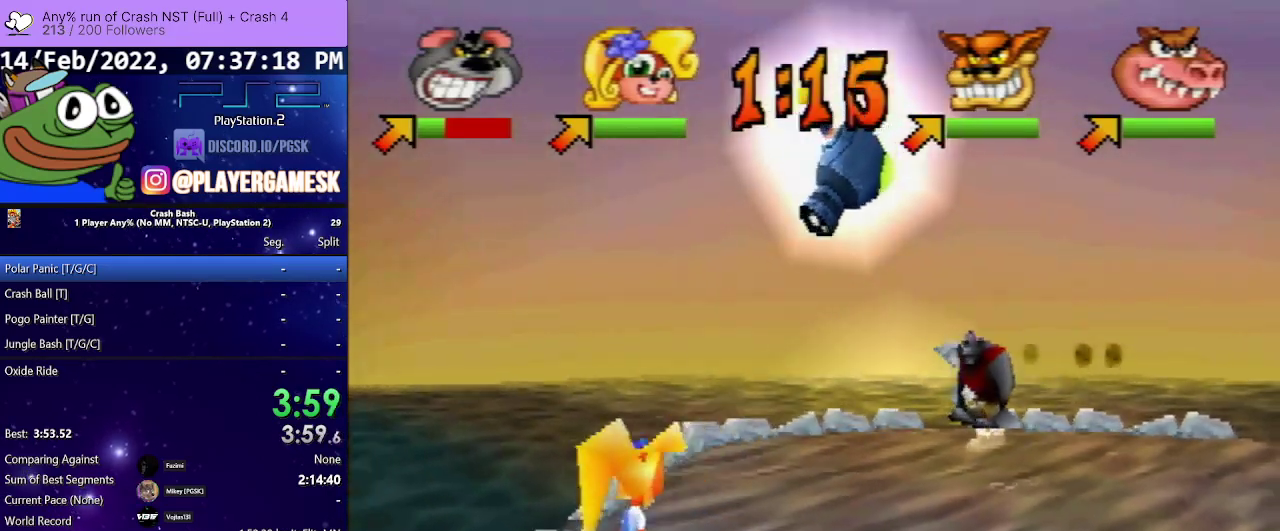
{"buttons": ["DPAD_DOWN", "DPAD_RIGHT"], "events": [[200, "DPAD_RIGHT", "down"]]}
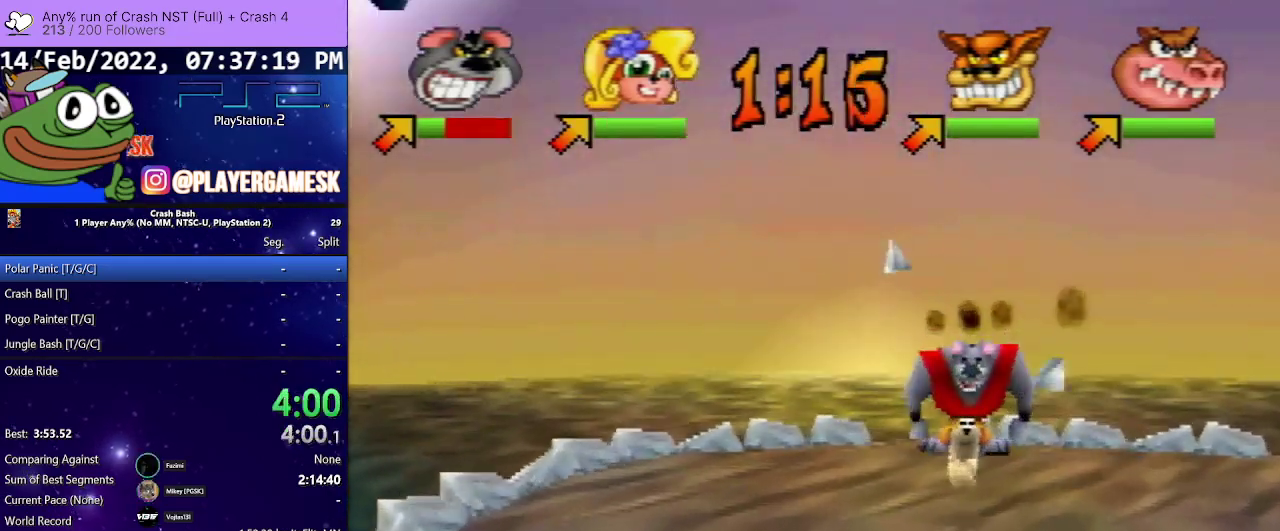
{"buttons": [], "events": [[67, "DPAD_RIGHT", "up"], [100, "DPAD_DOWN", "up"]]}